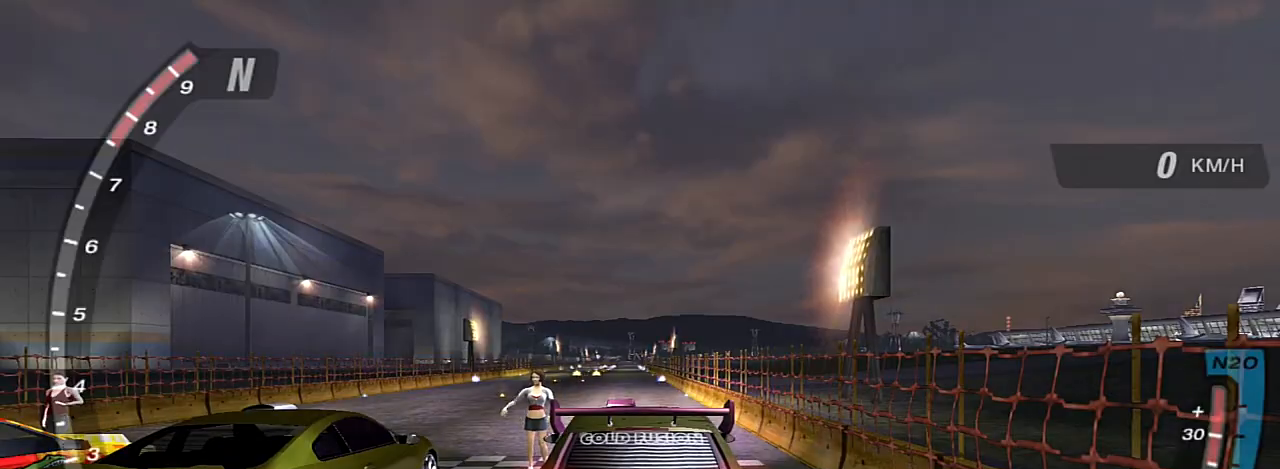
Gameplay with a controller (Xbox layout); each line is a JSON object with the inputs held at the frame after it. "events" lists button and stick changes between this image and that frame as [ms after this image, input, new state], when the widget could be followed in between.
{"buttons": [], "left_stick": "center", "right_stick": "center", "events": [[33, "L2", "up"]]}
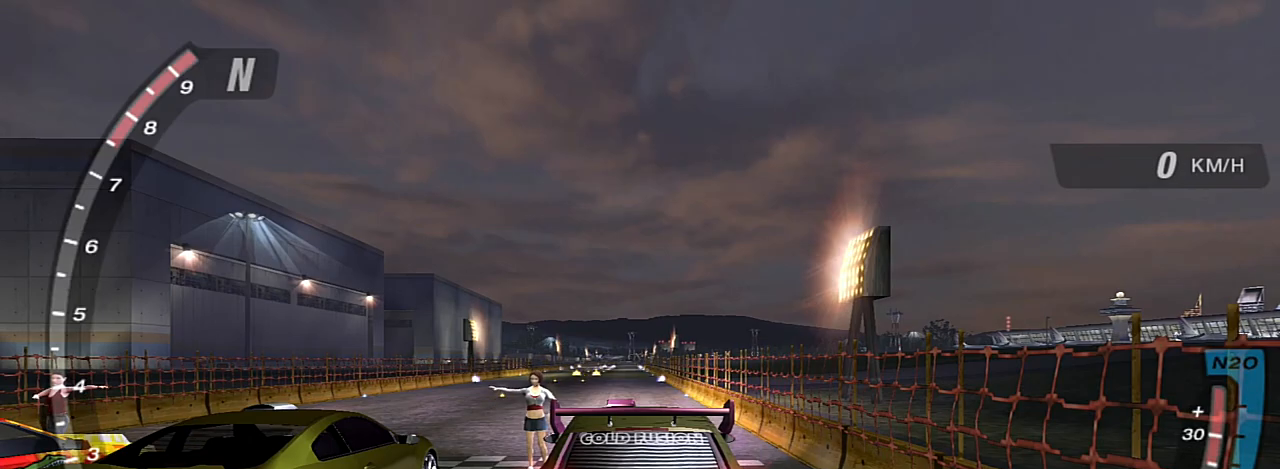
{"buttons": ["R2"], "left_stick": "center", "right_stick": "center", "events": [[134, "R2", "down"]]}
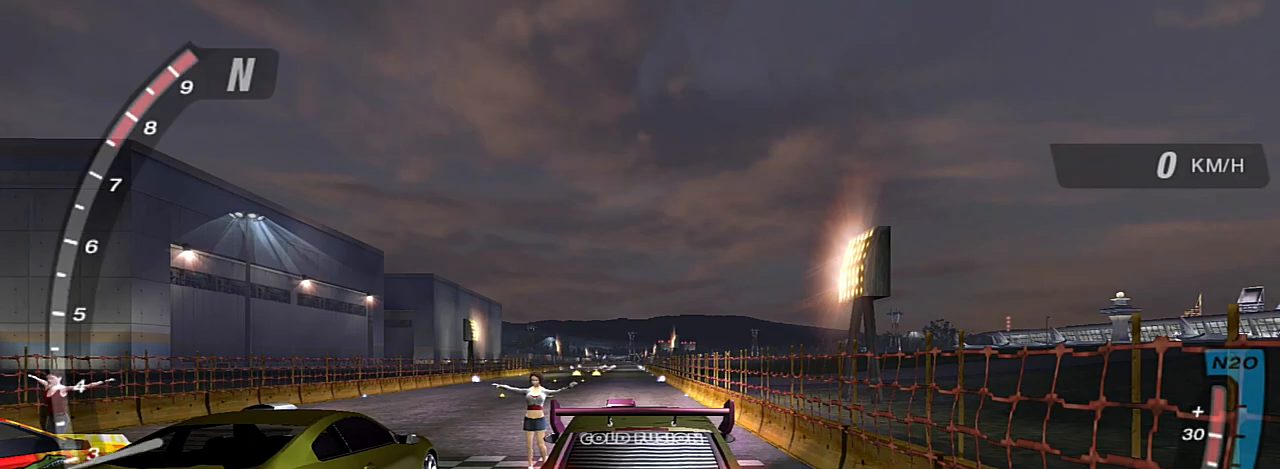
{"buttons": ["R2"], "left_stick": "center", "right_stick": "center", "events": [[166, "R2", "up"], [433, "R2", "down"]]}
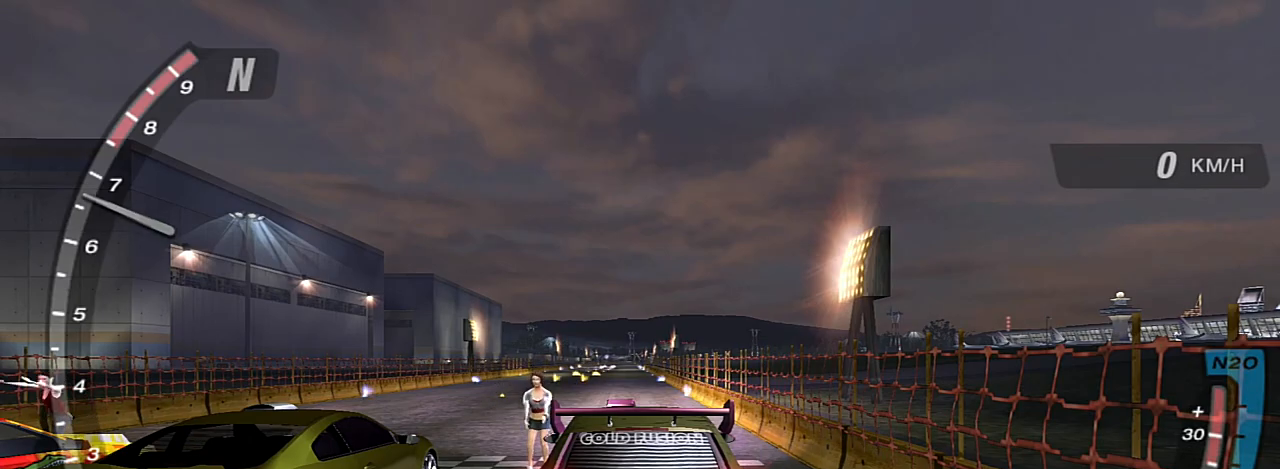
{"buttons": ["R2"], "left_stick": "center", "right_stick": "center", "events": [[33, "R2", "up"], [200, "R2", "down"]]}
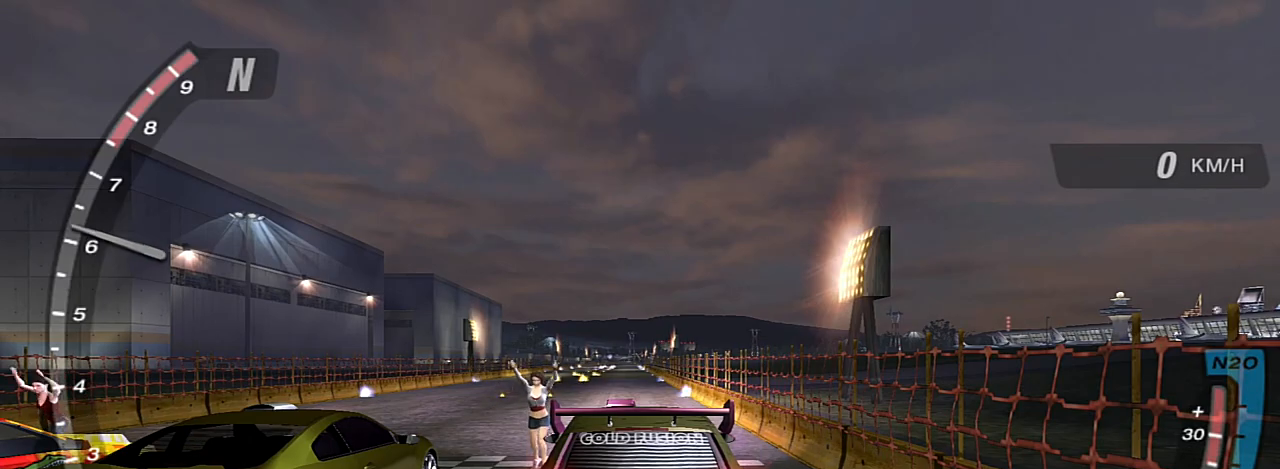
{"buttons": ["R2"], "left_stick": "center", "right_stick": "center", "events": [[300, "R2", "up"], [467, "R2", "down"]]}
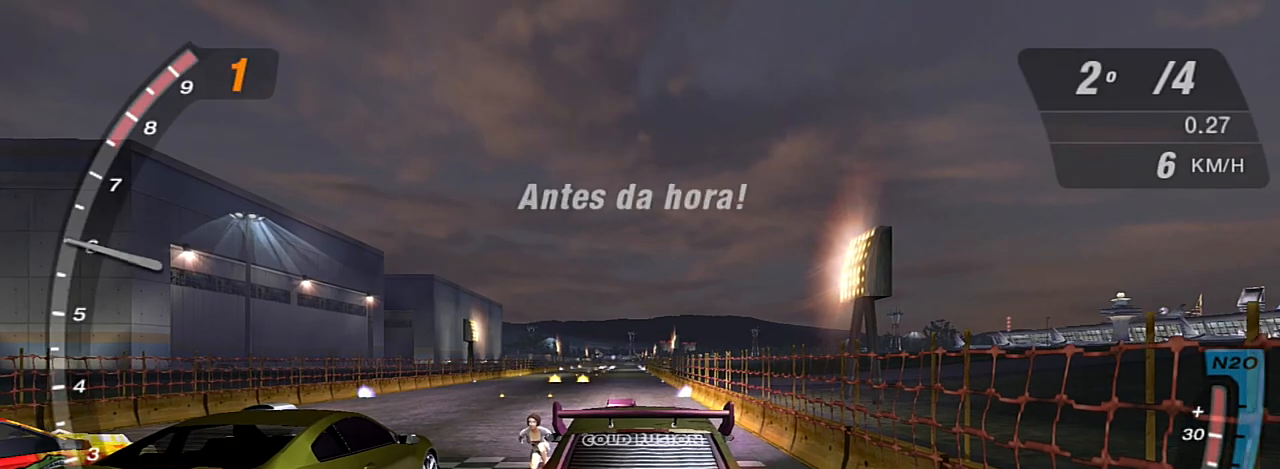
{"buttons": ["R2"], "left_stick": "center", "right_stick": "center", "events": []}
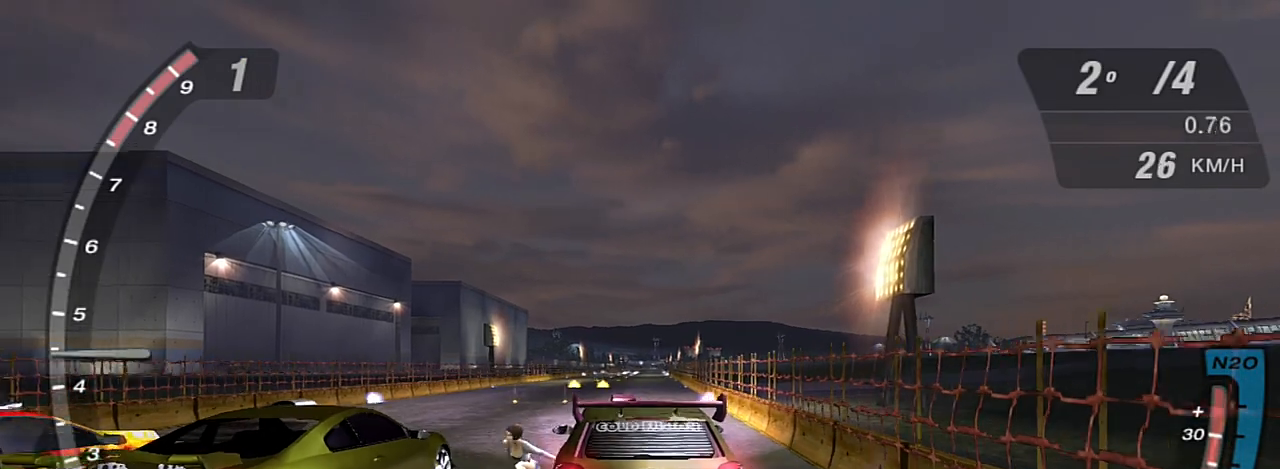
{"buttons": ["R2"], "left_stick": "center", "right_stick": "center", "events": []}
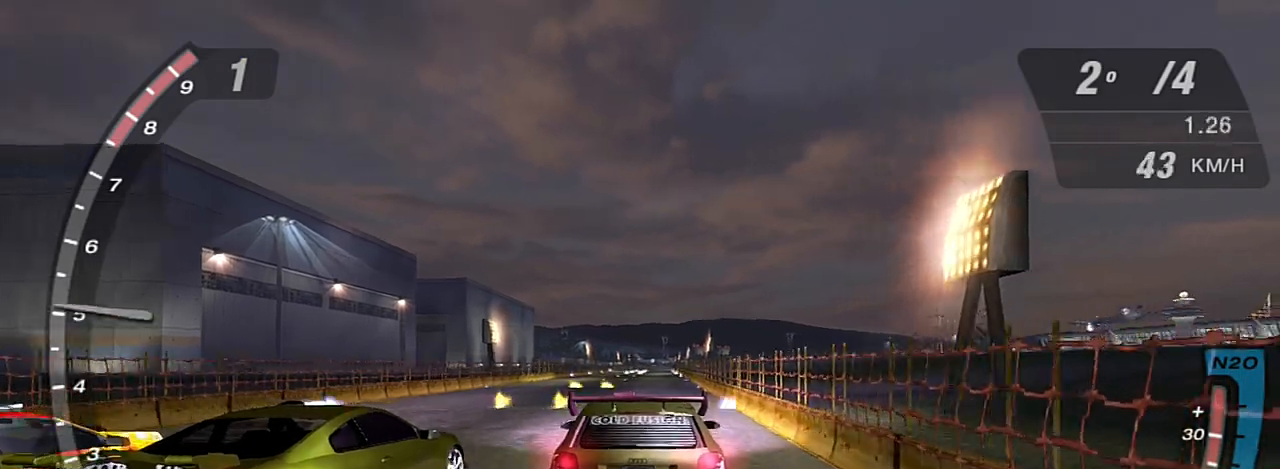
{"buttons": ["R2"], "left_stick": "center", "right_stick": "center", "events": [[67, "left_stick", "up"], [167, "left_stick", "center"]]}
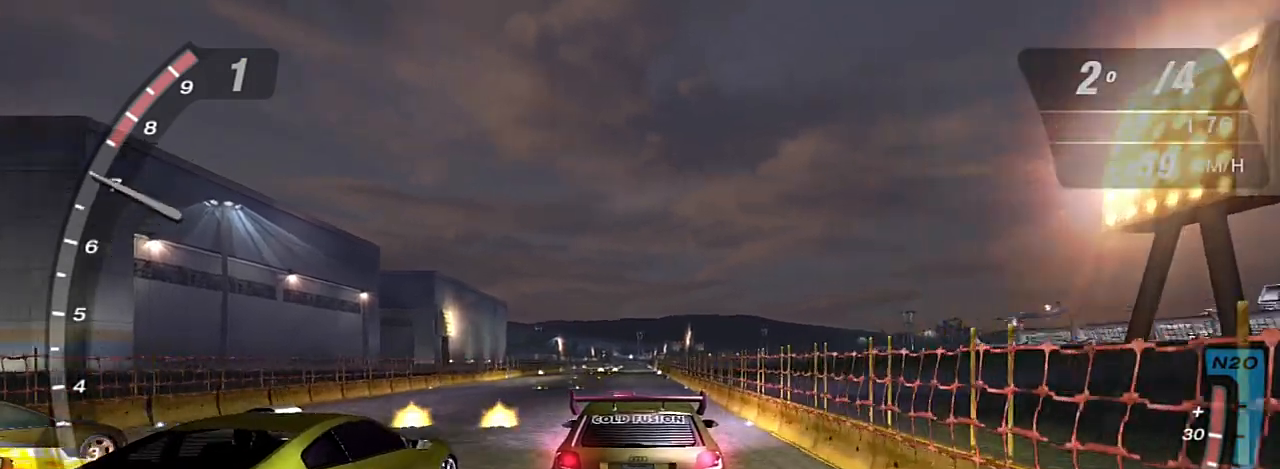
{"buttons": ["R2"], "left_stick": "center", "right_stick": "center", "events": [[267, "R1", "down"], [333, "left_stick", "up-left"], [367, "R1", "up"], [500, "left_stick", "center"]]}
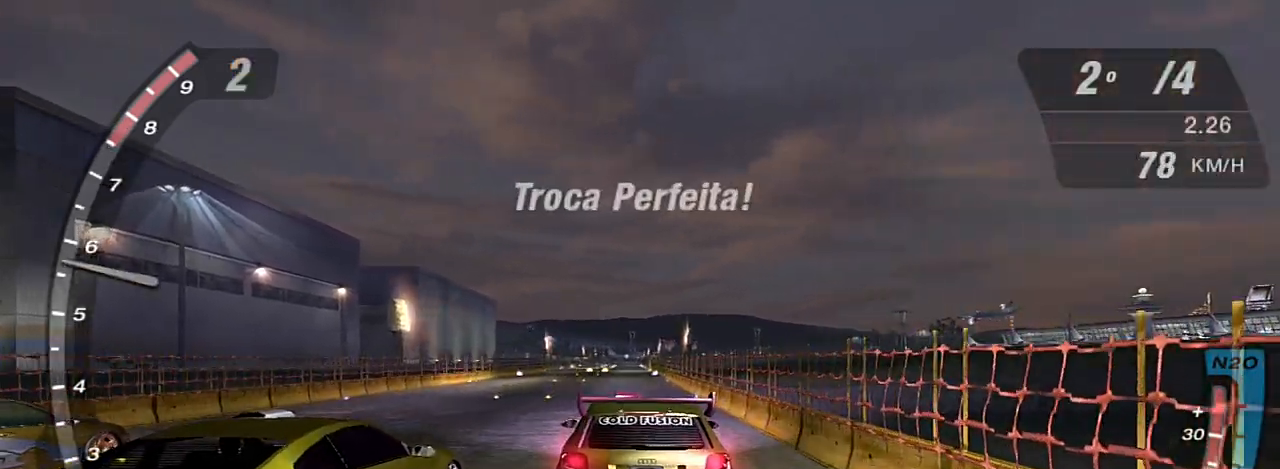
{"buttons": ["R2"], "left_stick": "up-right", "right_stick": "center", "events": [[467, "left_stick", "up-right"]]}
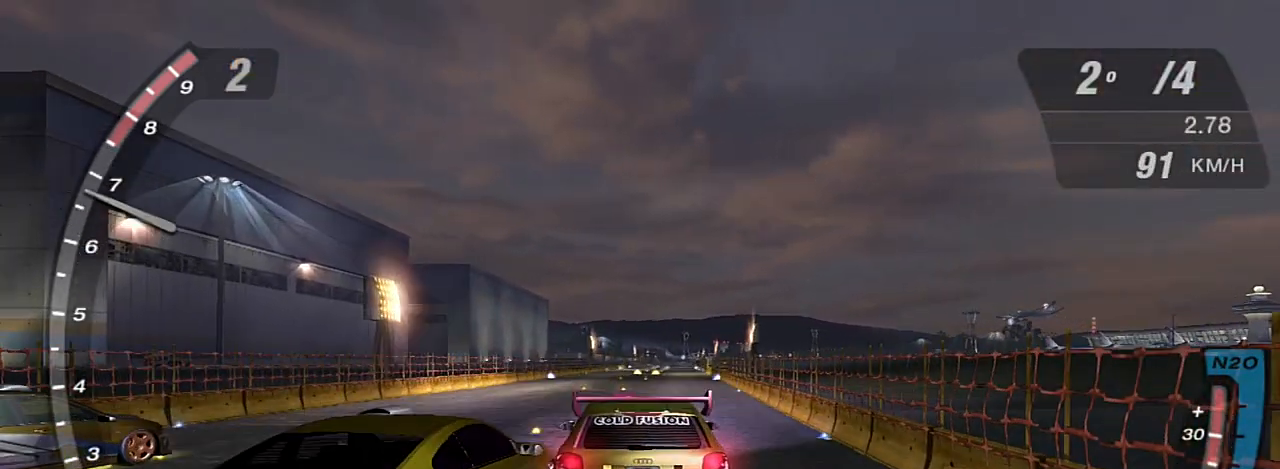
{"buttons": ["L2", "R2"], "left_stick": "center", "right_stick": "center", "events": [[133, "left_stick", "center"], [300, "left_stick", "up-left"], [433, "left_stick", "center"], [500, "L2", "down"]]}
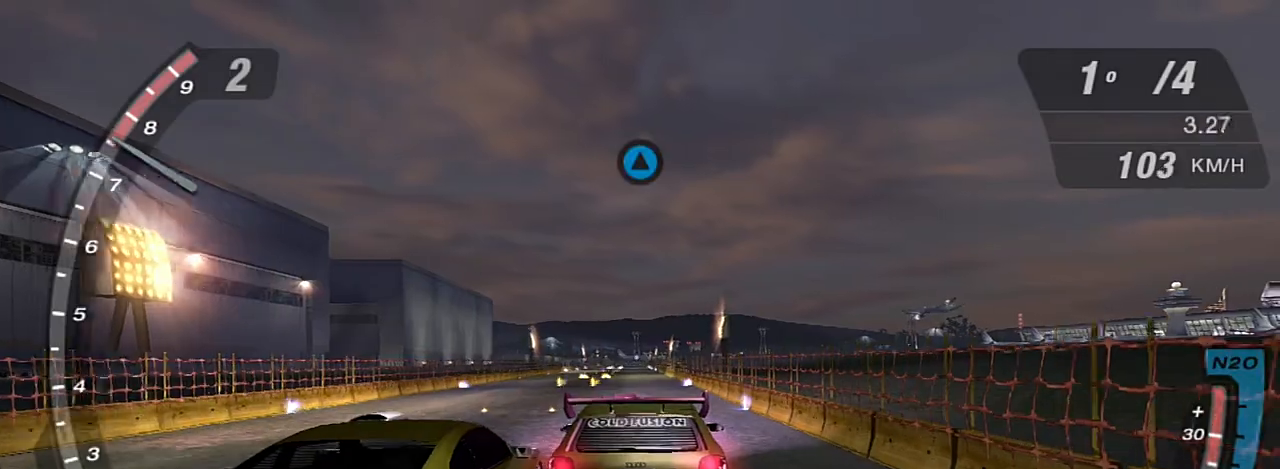
{"buttons": ["R2"], "left_stick": "center", "right_stick": "center", "events": [[100, "L2", "up"], [300, "R1", "down"], [400, "R1", "up"]]}
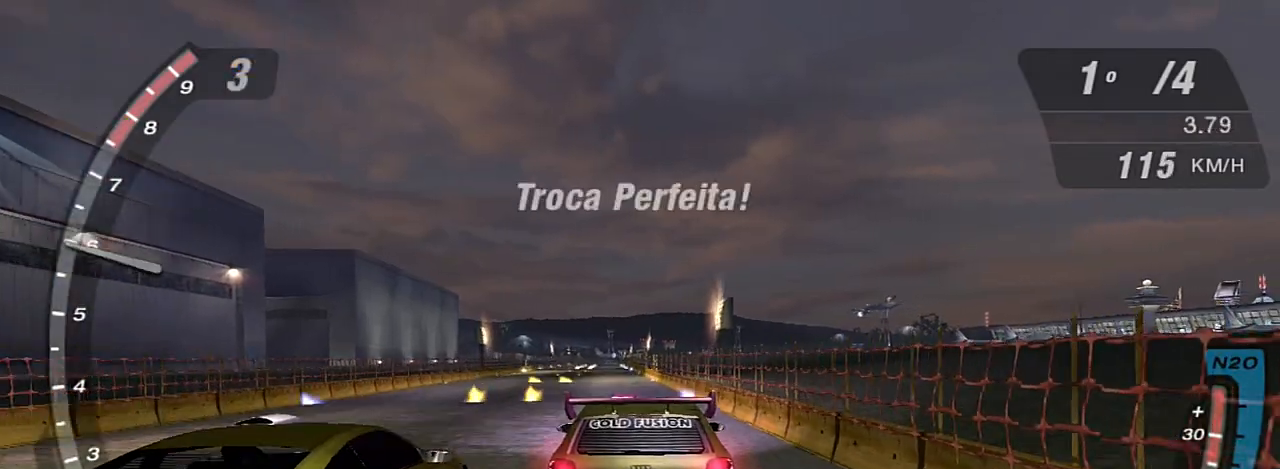
{"buttons": ["X", "R2"], "left_stick": "center", "right_stick": "center", "events": [[33, "left_stick", "up-left"], [300, "left_stick", "center"], [433, "X", "down"]]}
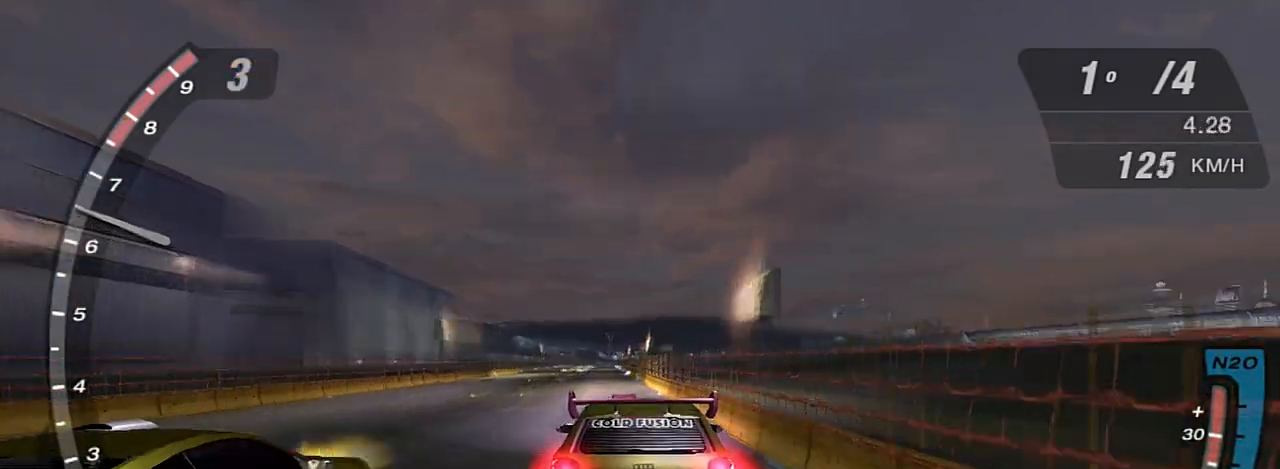
{"buttons": ["X", "R2"], "left_stick": "center", "right_stick": "center", "events": [[100, "left_stick", "left"], [234, "left_stick", "center"]]}
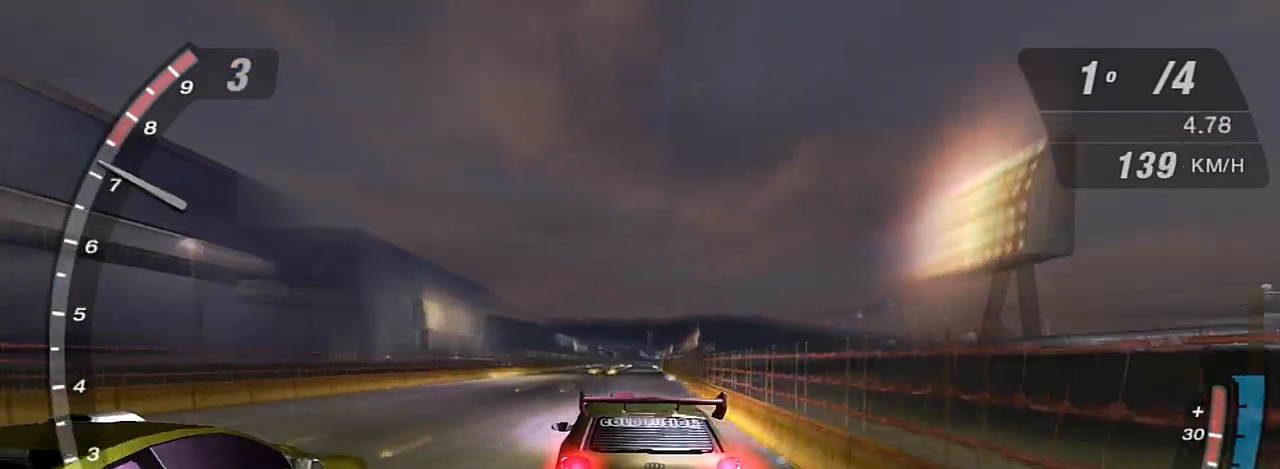
{"buttons": ["R2"], "left_stick": "center", "right_stick": "center", "events": [[300, "X", "up"]]}
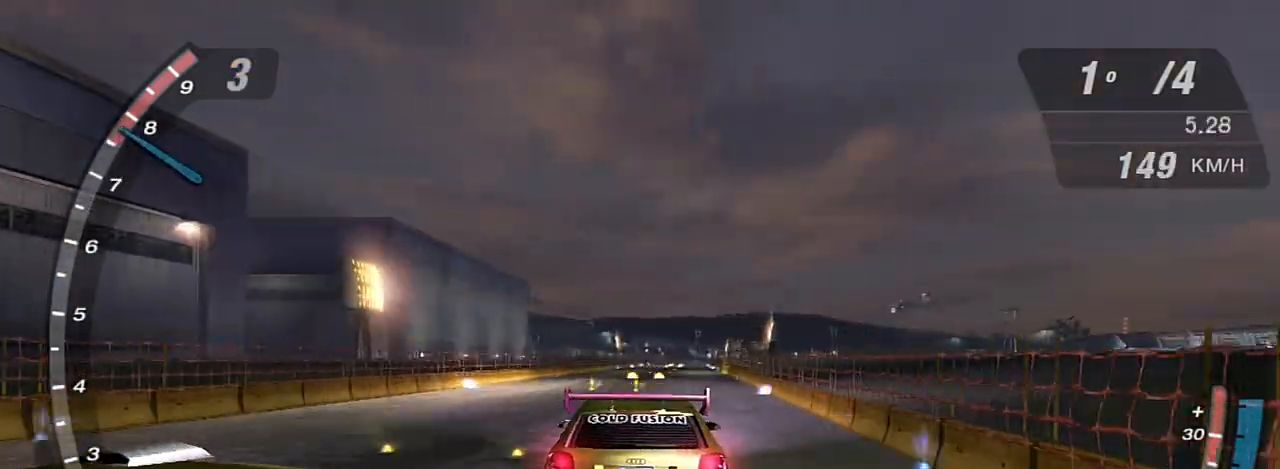
{"buttons": ["X", "R2"], "left_stick": "center", "right_stick": "center", "events": [[67, "R1", "down"], [167, "R1", "up"], [467, "X", "down"]]}
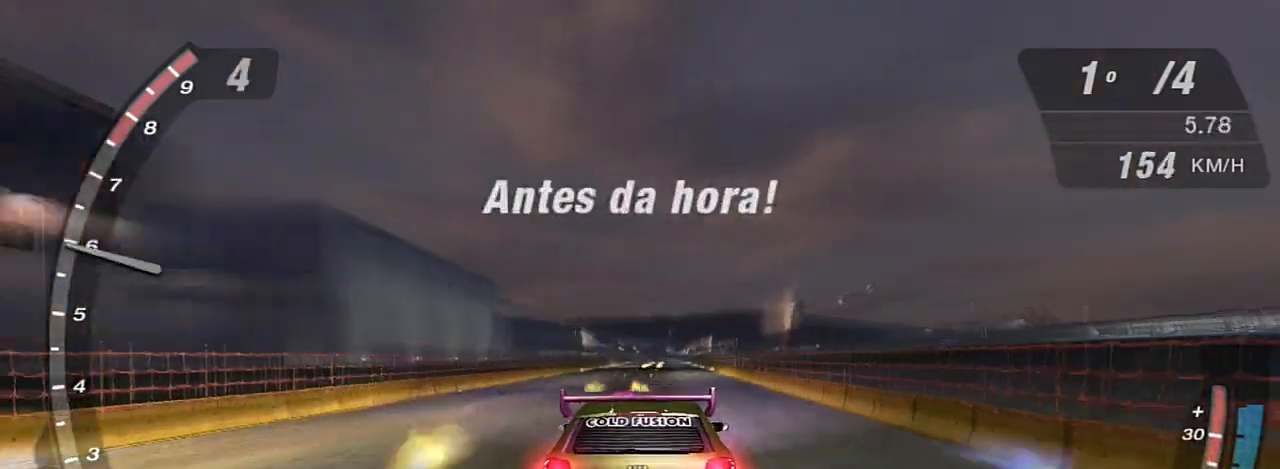
{"buttons": ["X", "R2"], "left_stick": "center", "right_stick": "center", "events": []}
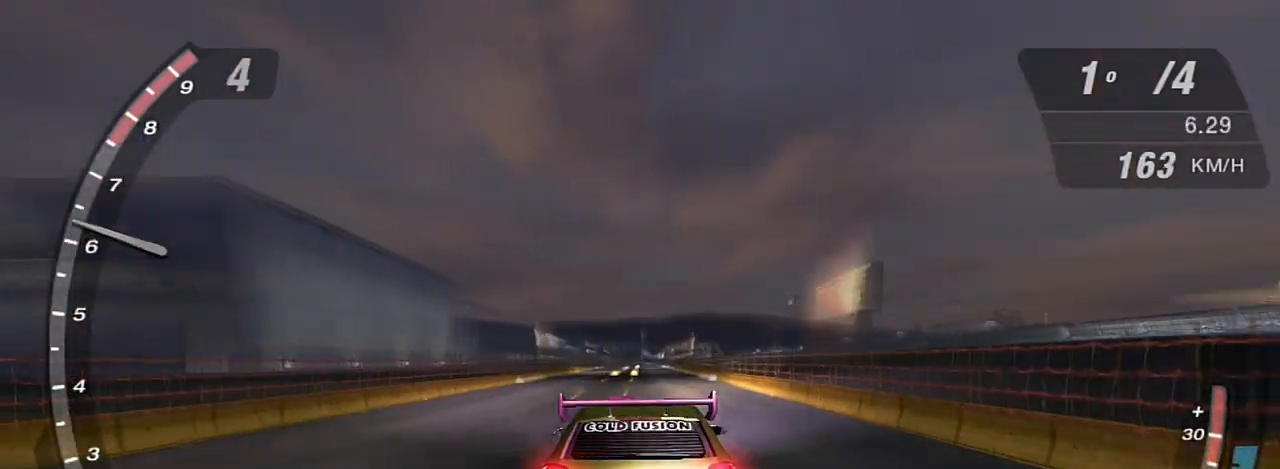
{"buttons": ["X", "R2"], "left_stick": "center", "right_stick": "center", "events": [[67, "left_stick", "left"], [200, "left_stick", "center"]]}
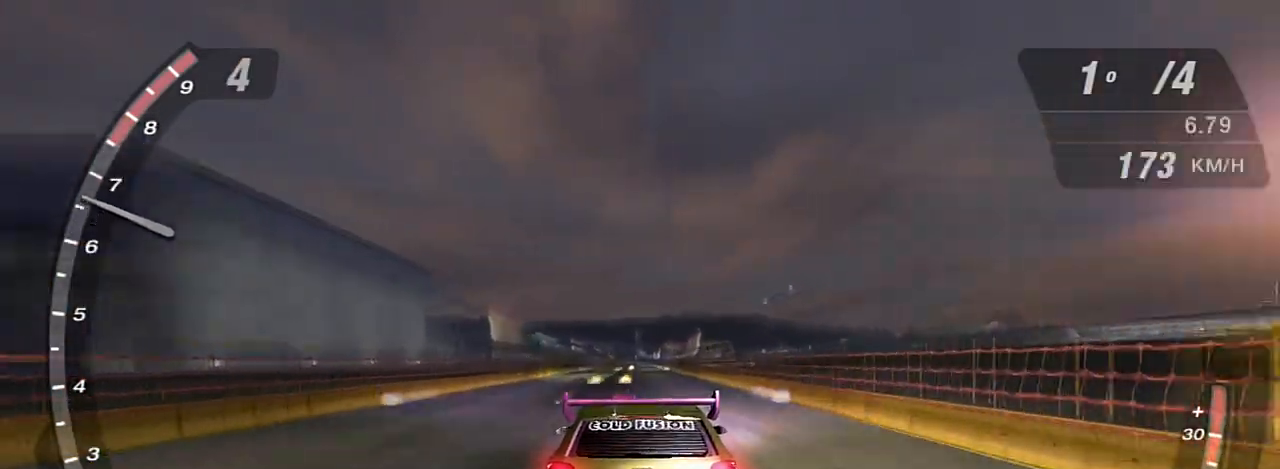
{"buttons": ["X", "R2"], "left_stick": "center", "right_stick": "center", "events": []}
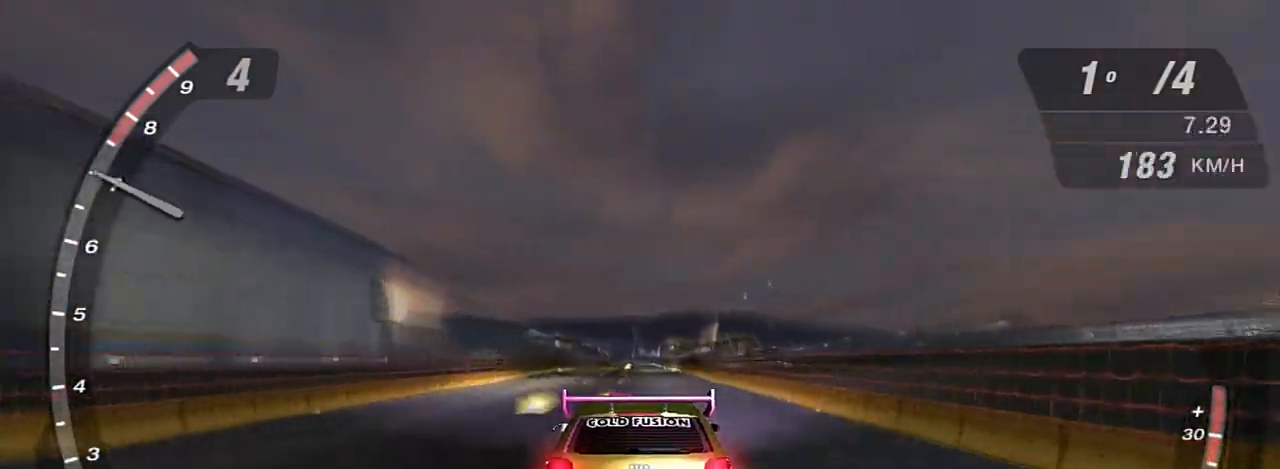
{"buttons": ["R2"], "left_stick": "center", "right_stick": "center", "events": [[33, "X", "up"]]}
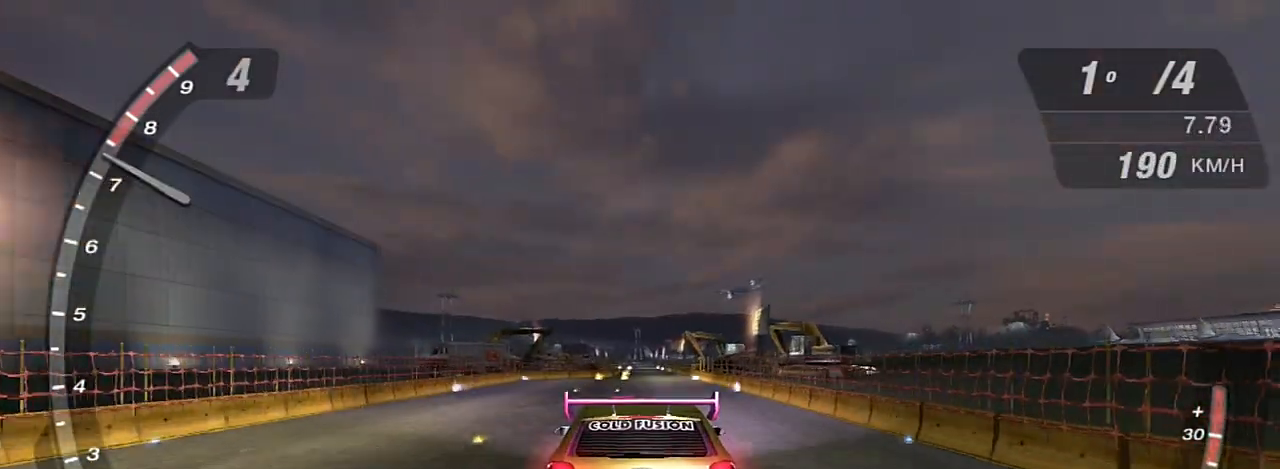
{"buttons": ["R2", "R3"], "left_stick": "center", "right_stick": "center", "events": [[200, "R3", "down"]]}
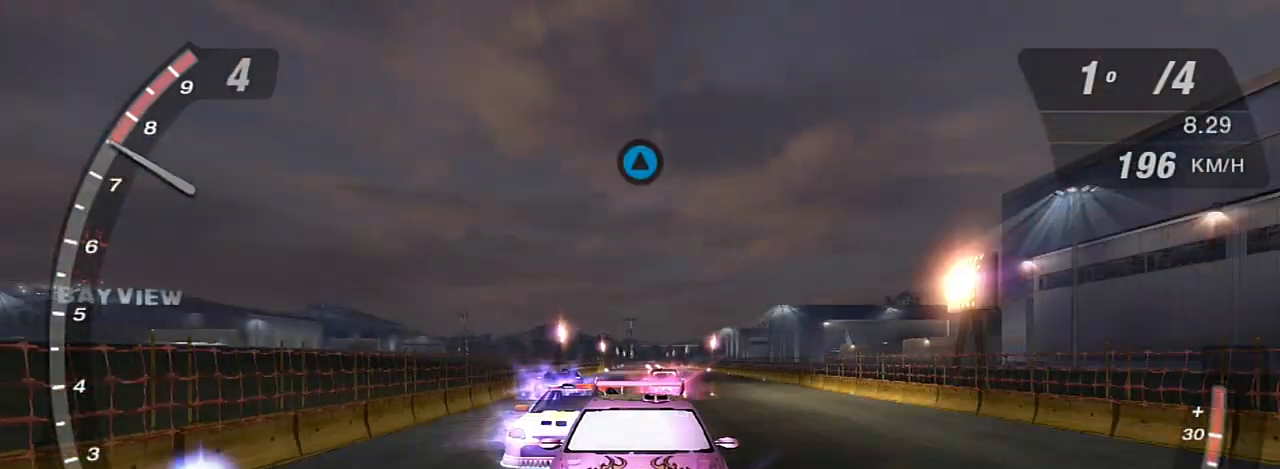
{"buttons": ["R2"], "left_stick": "center", "right_stick": "center", "events": [[167, "left_stick", "up-right"], [234, "R3", "up"], [300, "left_stick", "right"], [434, "left_stick", "center"]]}
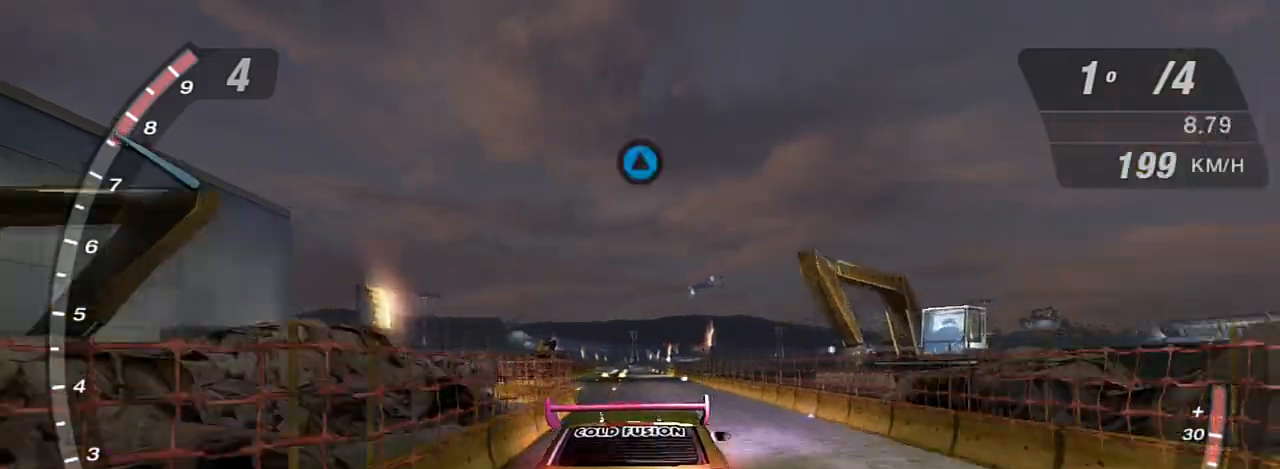
{"buttons": ["R2"], "left_stick": "center", "right_stick": "center", "events": [[267, "left_stick", "up-left"], [367, "left_stick", "center"]]}
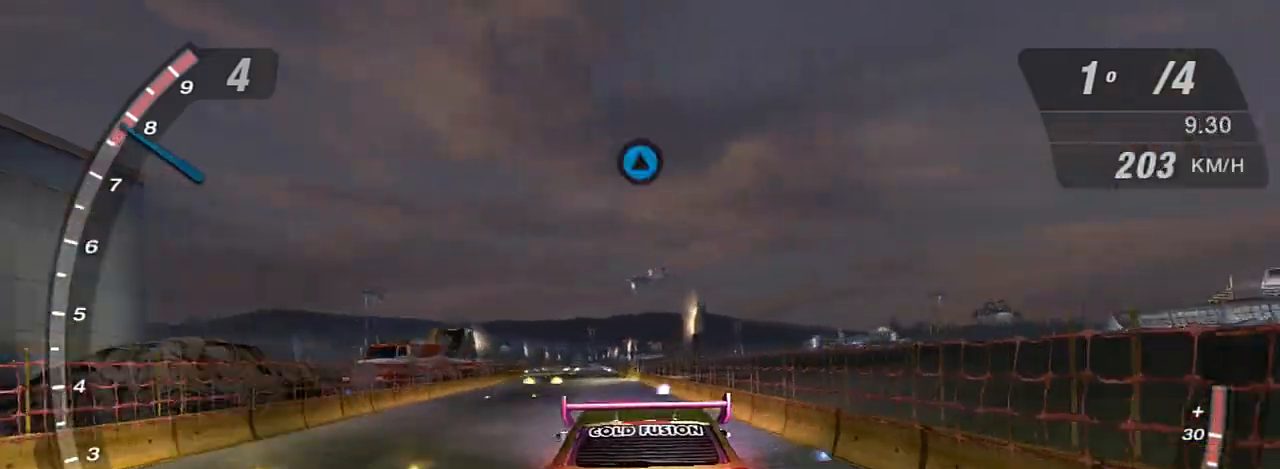
{"buttons": ["R2"], "left_stick": "center", "right_stick": "center", "events": [[367, "left_stick", "left"], [467, "left_stick", "center"]]}
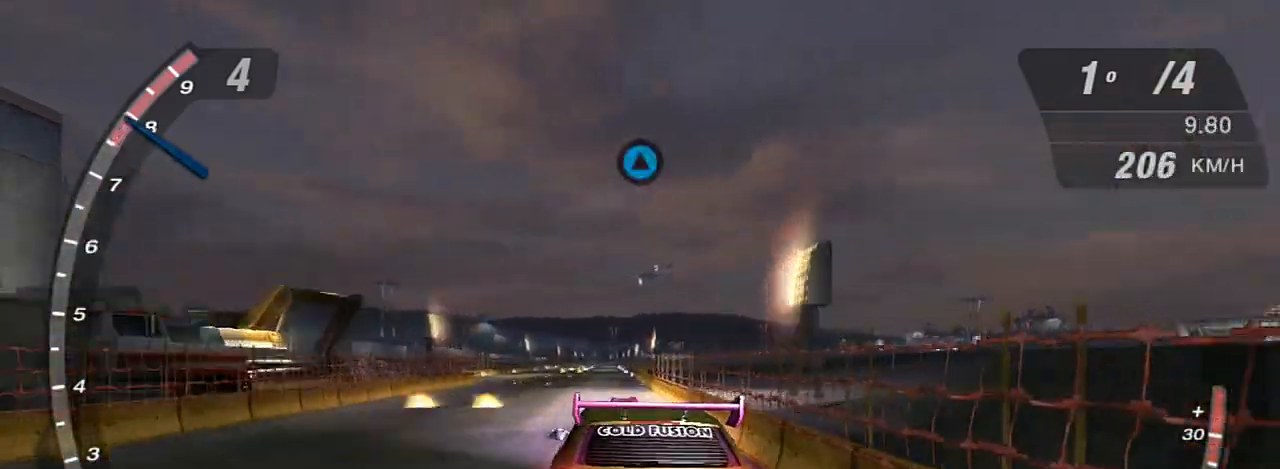
{"buttons": ["R1", "R2"], "left_stick": "center", "right_stick": "center", "events": [[367, "left_stick", "right"], [467, "left_stick", "center"], [500, "R1", "down"]]}
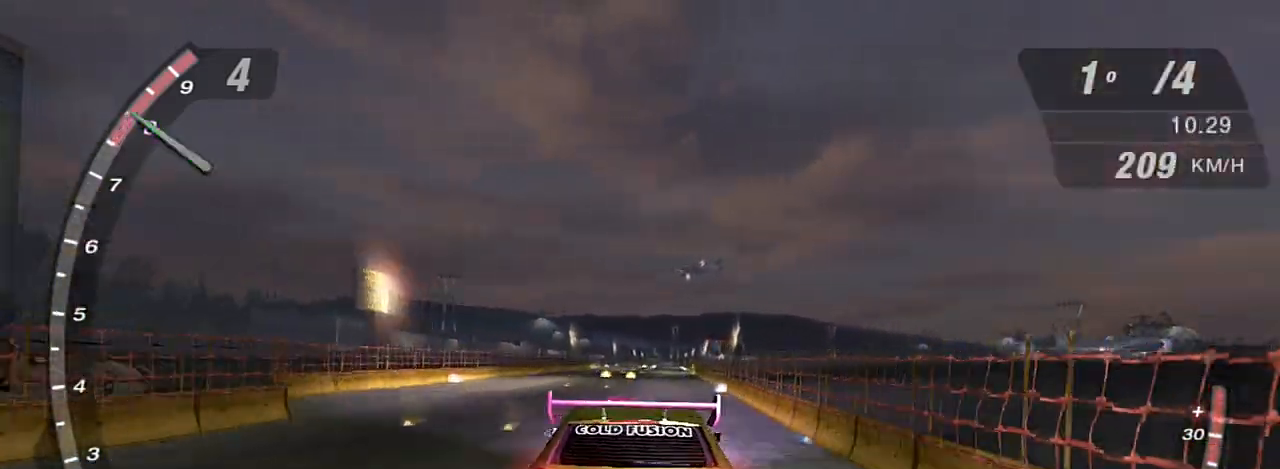
{"buttons": ["R2"], "left_stick": "center", "right_stick": "center", "events": [[100, "R1", "up"]]}
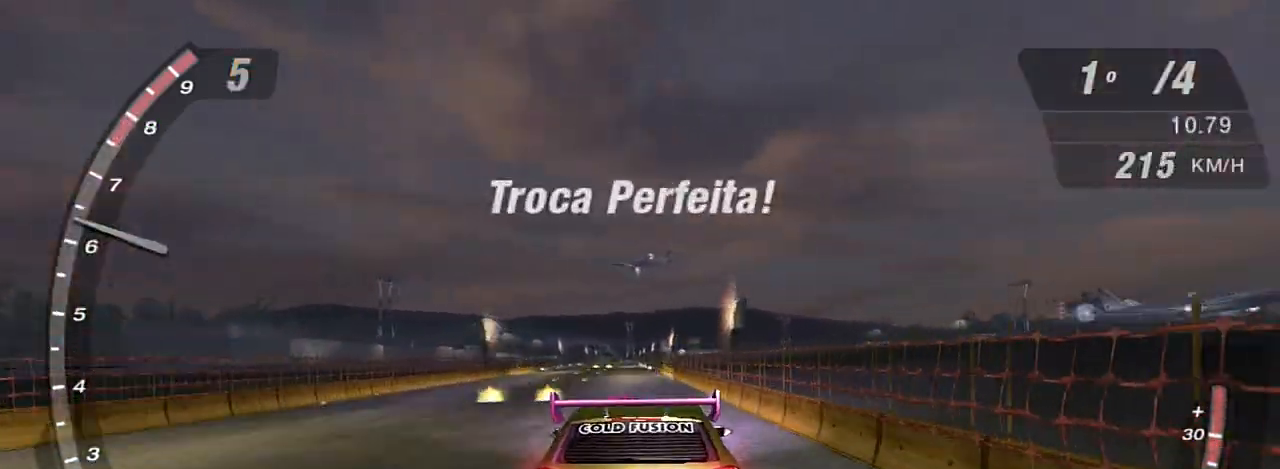
{"buttons": ["R2"], "left_stick": "center", "right_stick": "center", "events": [[267, "left_stick", "up-left"], [367, "left_stick", "center"]]}
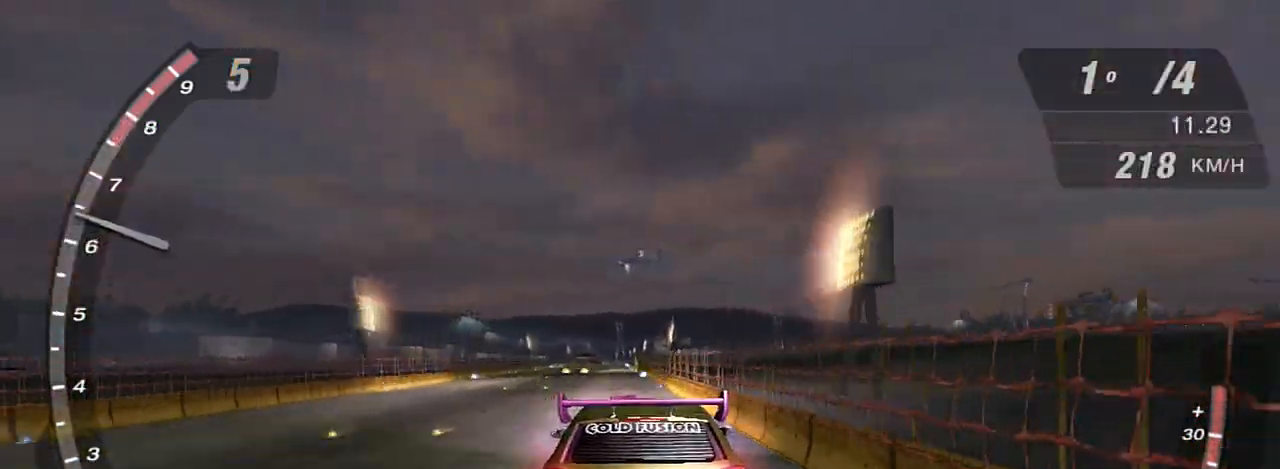
{"buttons": ["R2", "R3"], "left_stick": "center", "right_stick": "center", "events": [[401, "R3", "down"]]}
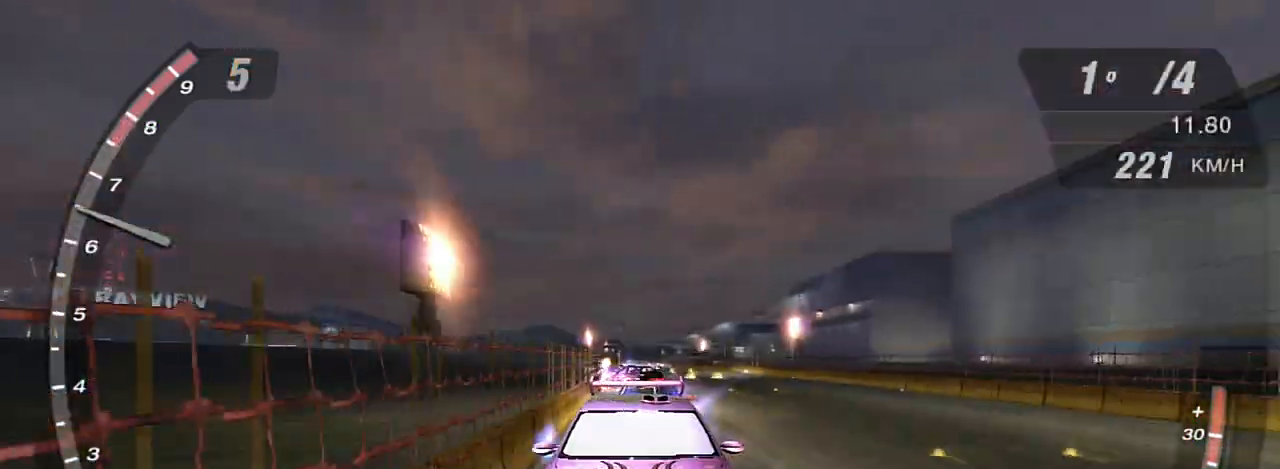
{"buttons": ["R2", "R3"], "left_stick": "center", "right_stick": "center", "events": []}
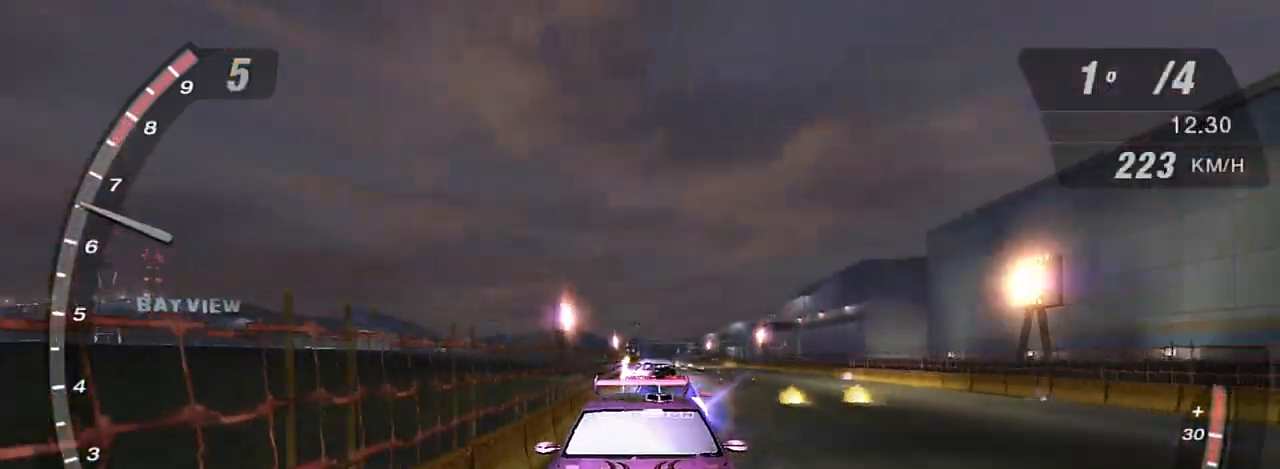
{"buttons": ["R2"], "left_stick": "center", "right_stick": "center", "events": [[134, "R3", "up"]]}
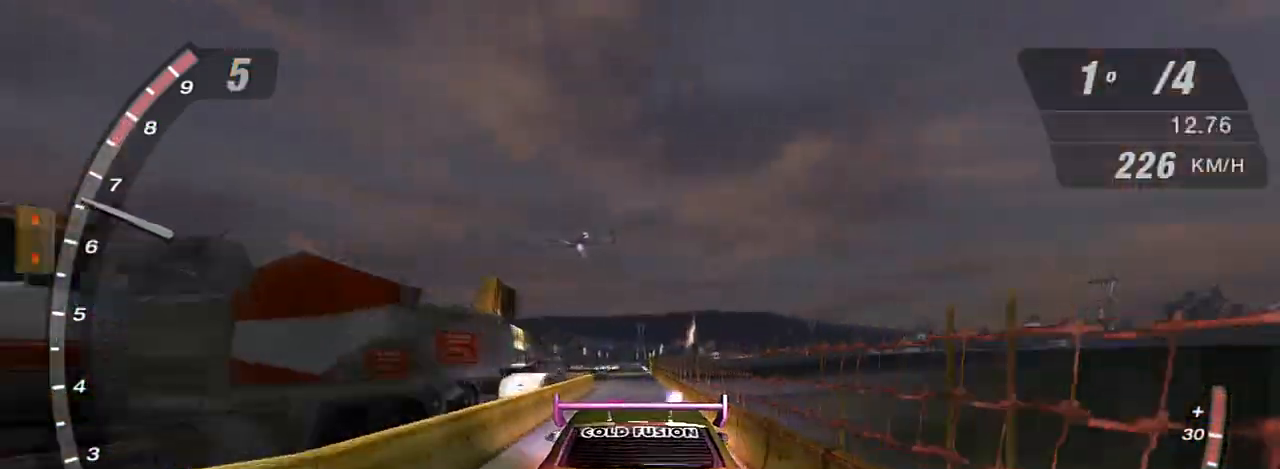
{"buttons": ["R2"], "left_stick": "center", "right_stick": "center", "events": []}